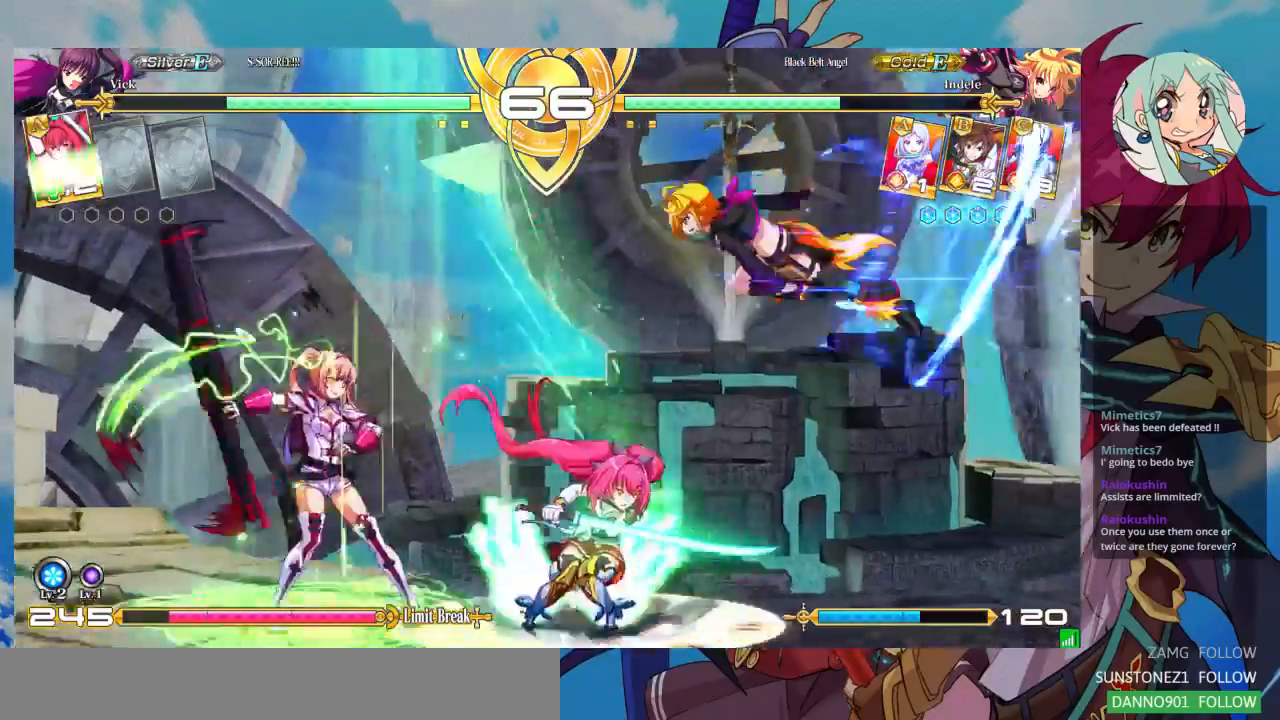
Gameplay with a controller (arcade stick); each line is a JSON object with the inputs held at the frame after it (dt_ms = milliseconds from this image to that frame). "events" lists button and stick changes between this image and that frame as [ms after this image, input, new state], when the widget could be followed in between. Not read: L3 R3.
{"dt_ms": 500, "buttons": [], "left_stick": "center", "events": [[100, "CROSS", "up"], [167, "CROSS", "down"], [233, "CROSS", "up"], [433, "left_stick", "right"], [500, "left_stick", "center"]]}
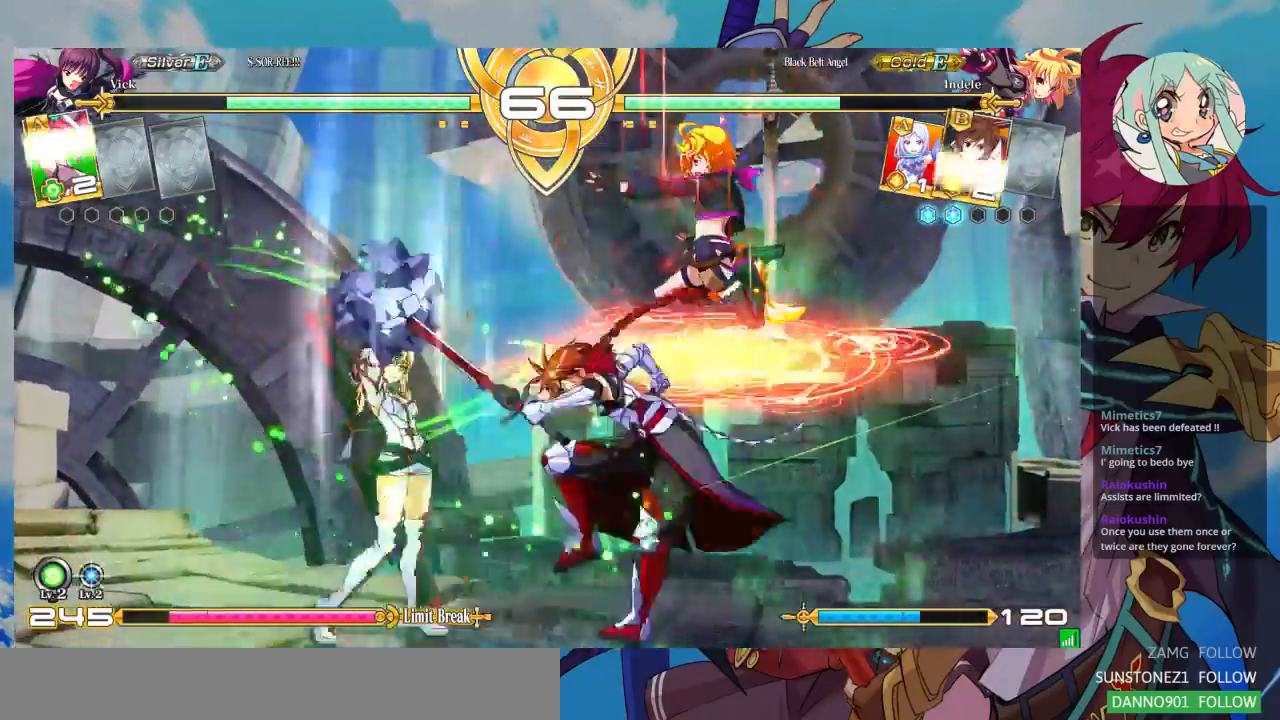
{"dt_ms": 500, "buttons": [], "left_stick": "down-left", "events": [[100, "left_stick", "right"], [467, "left_stick", "down-left"]]}
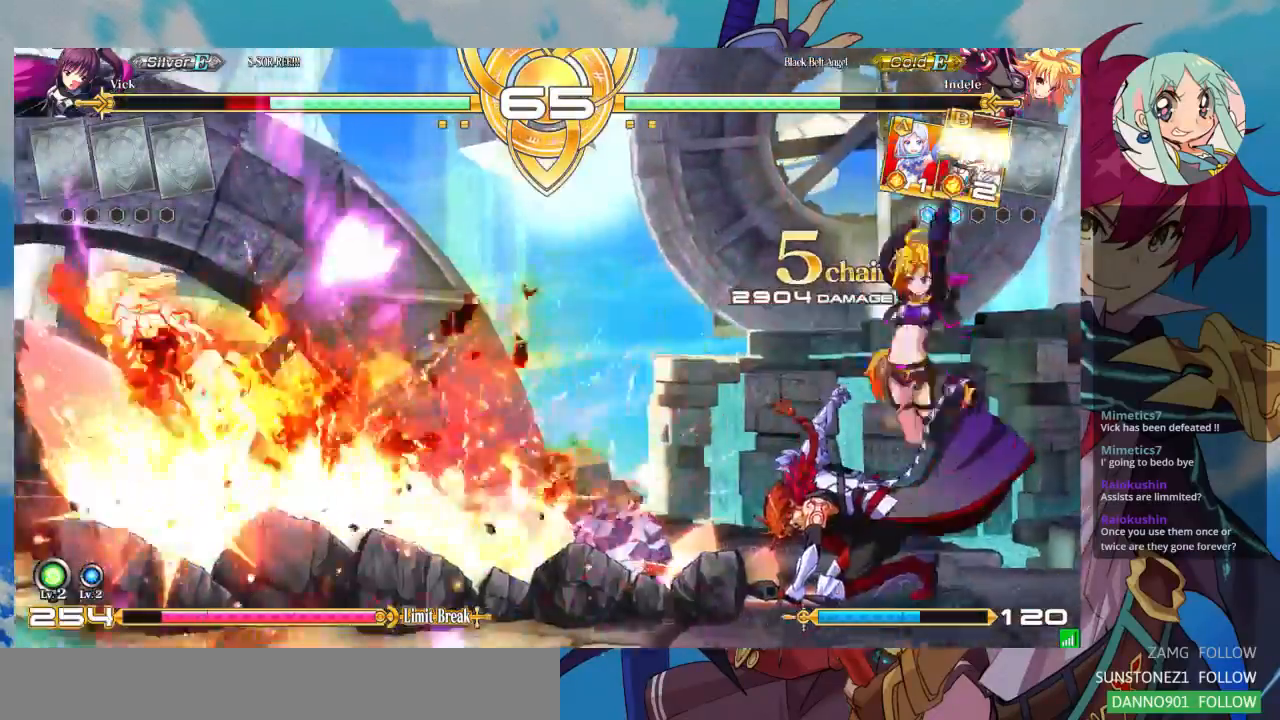
{"dt_ms": 1000, "buttons": [], "left_stick": "up-left"}
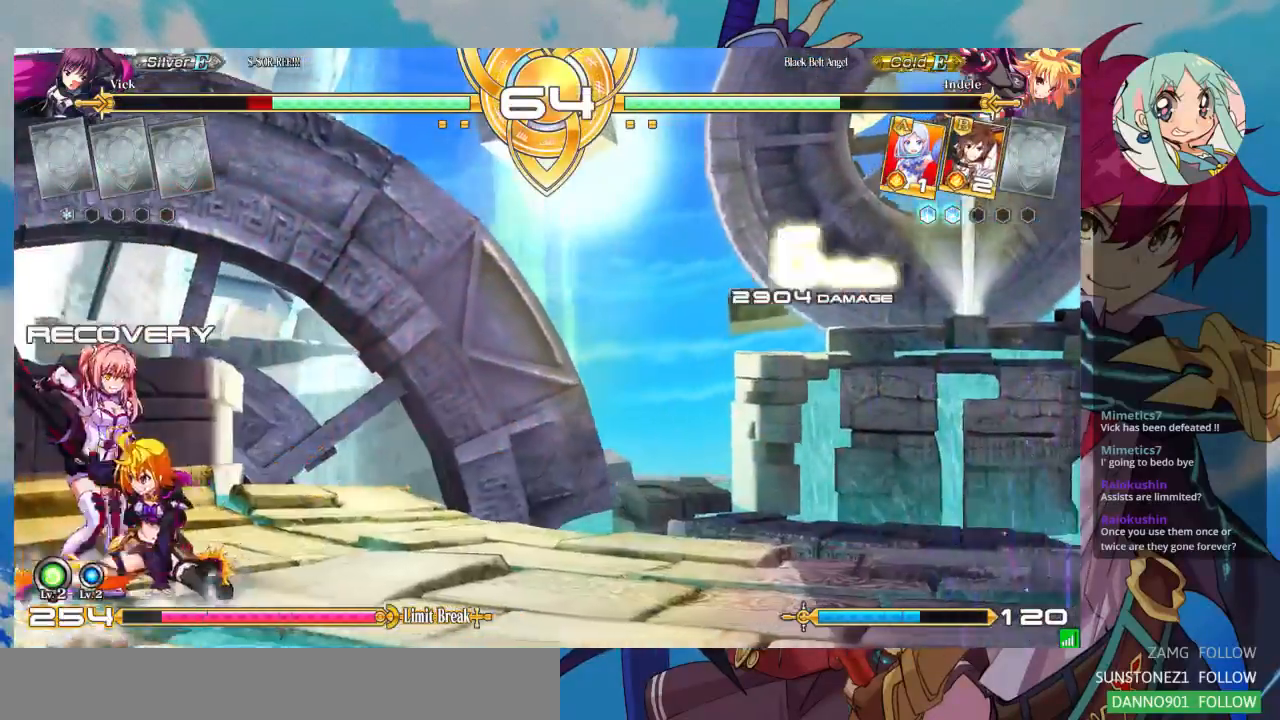
{"dt_ms": 500, "buttons": [], "left_stick": "up-left", "events": []}
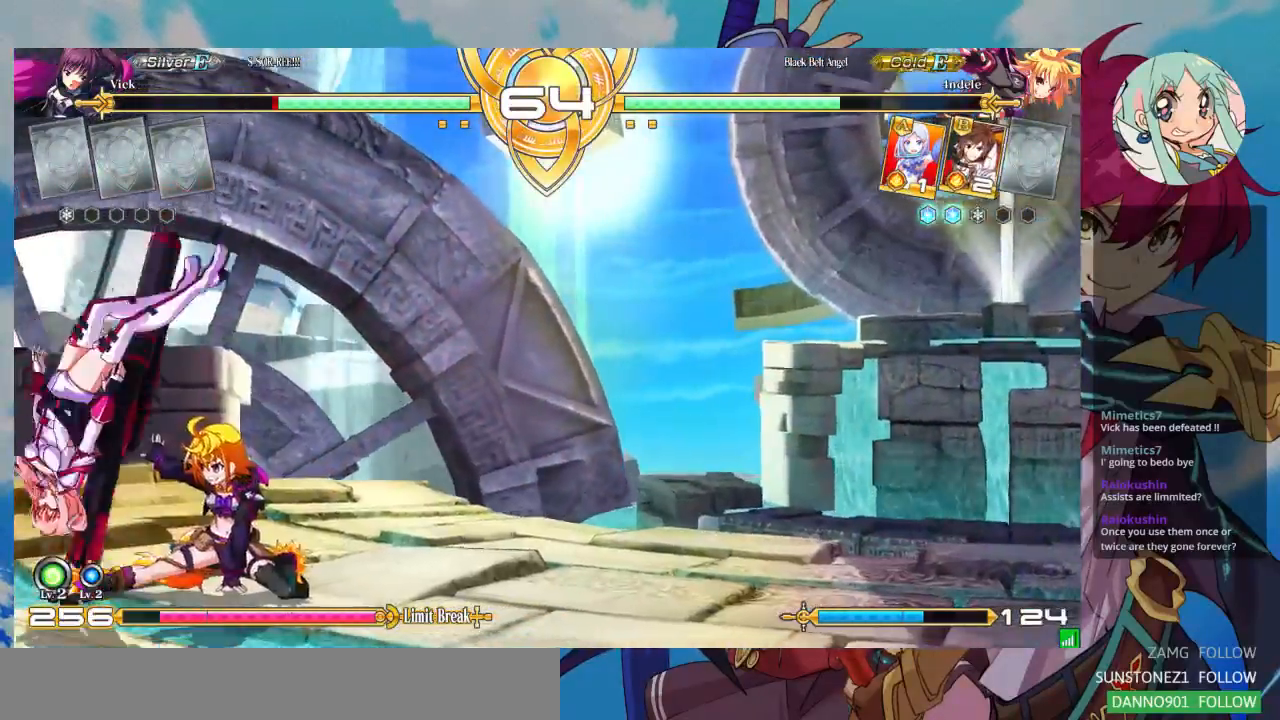
{"dt_ms": 1000, "buttons": [], "left_stick": "left"}
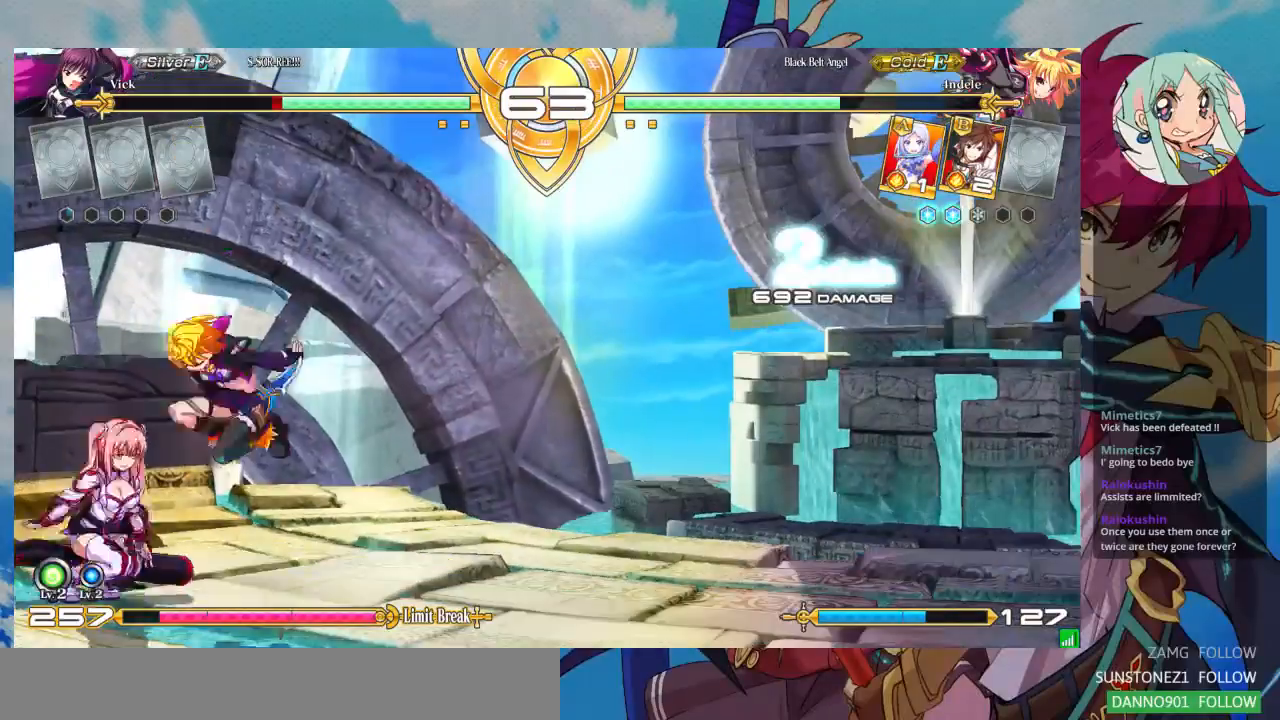
{"dt_ms": 500, "buttons": [], "left_stick": "down-left", "events": [[233, "left_stick", "down-left"]]}
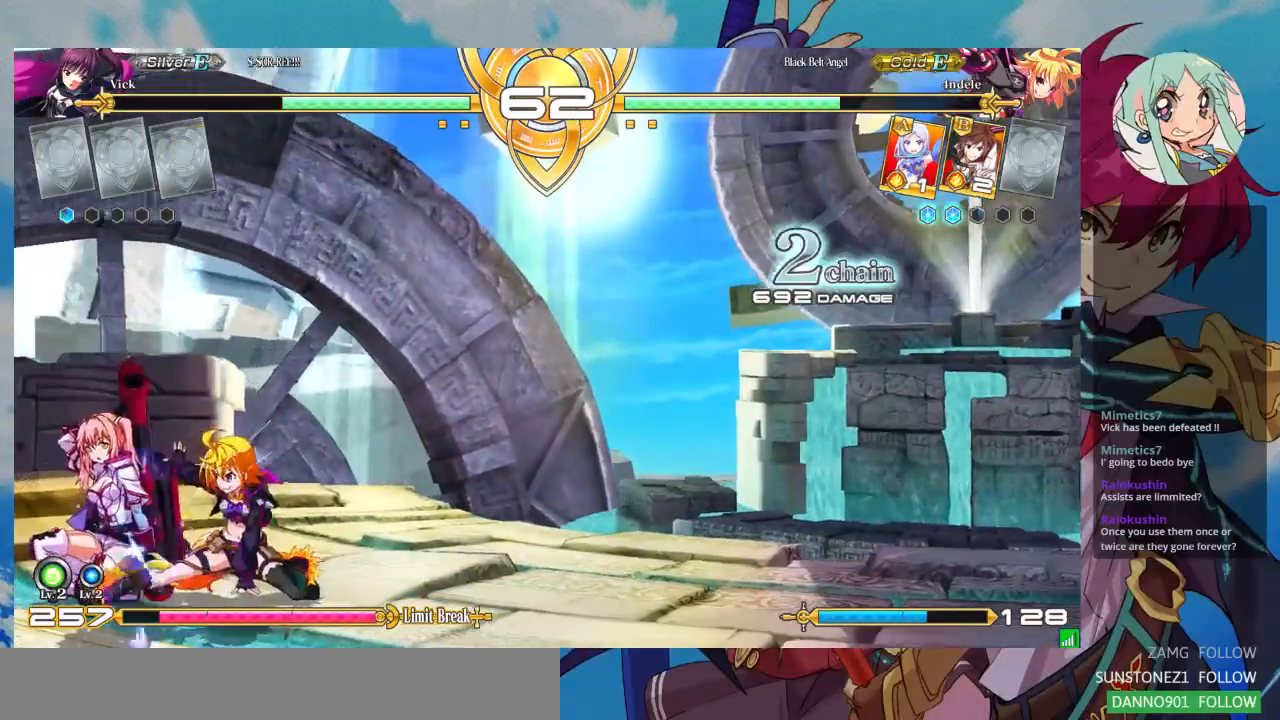
{"dt_ms": 500, "buttons": [], "left_stick": "down-left", "events": []}
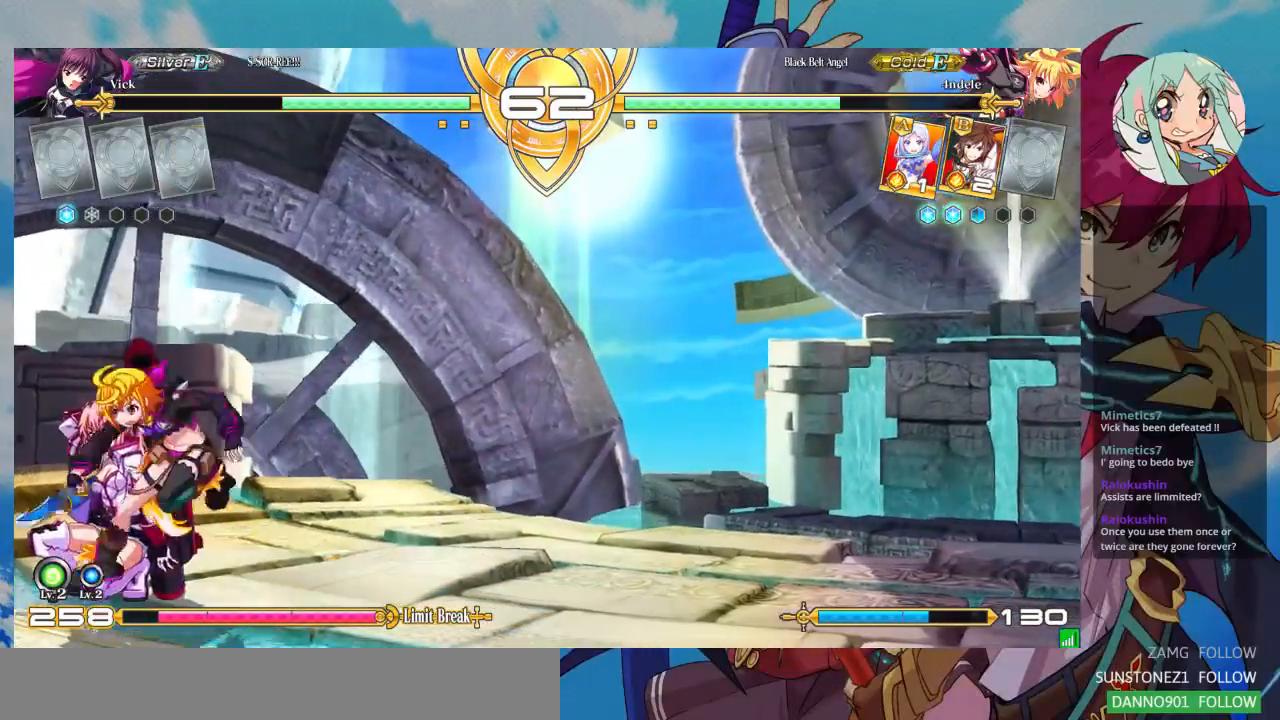
{"dt_ms": 500, "buttons": [], "left_stick": "center", "events": [[400, "left_stick", "center"], [433, "SQUARE", "down"], [433, "TRIANGLE", "down"], [500, "SQUARE", "up"], [500, "TRIANGLE", "up"]]}
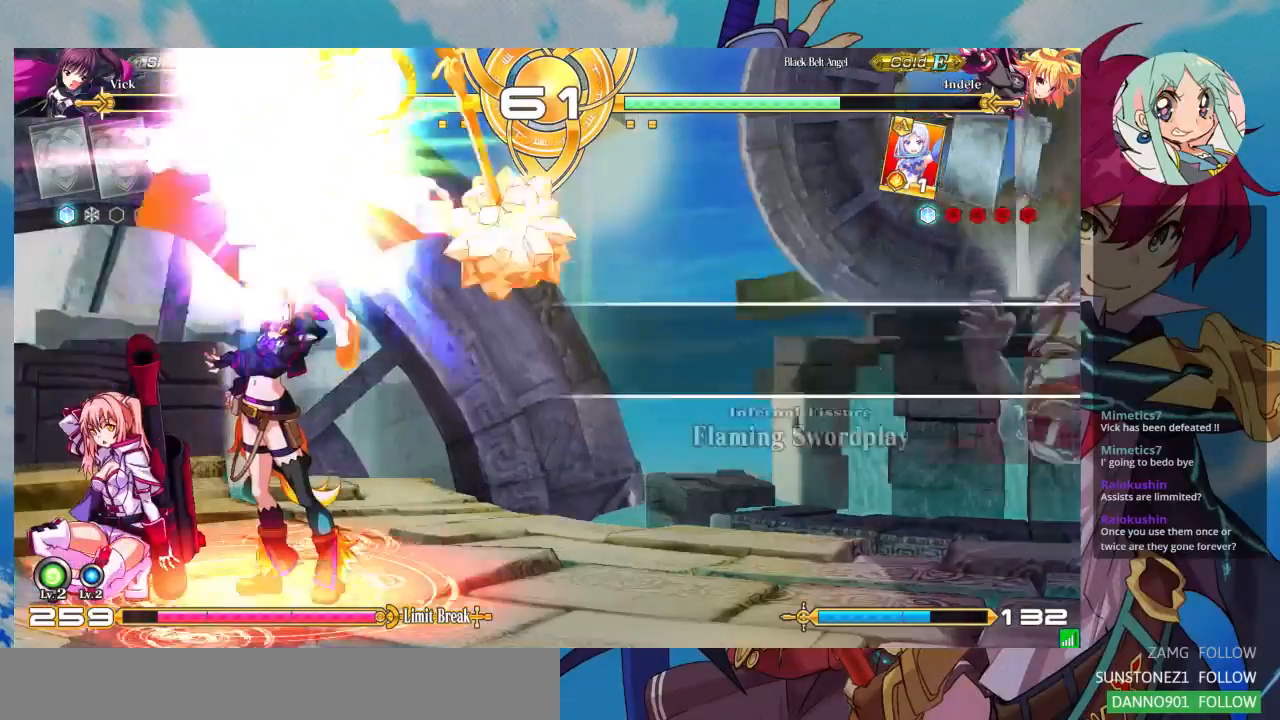
{"dt_ms": 500, "buttons": ["SQUARE", "TRIANGLE"], "left_stick": "center", "events": [[100, "SQUARE", "down"], [100, "TRIANGLE", "down"], [167, "SQUARE", "up"], [167, "TRIANGLE", "up"], [433, "SQUARE", "down"], [433, "TRIANGLE", "down"]]}
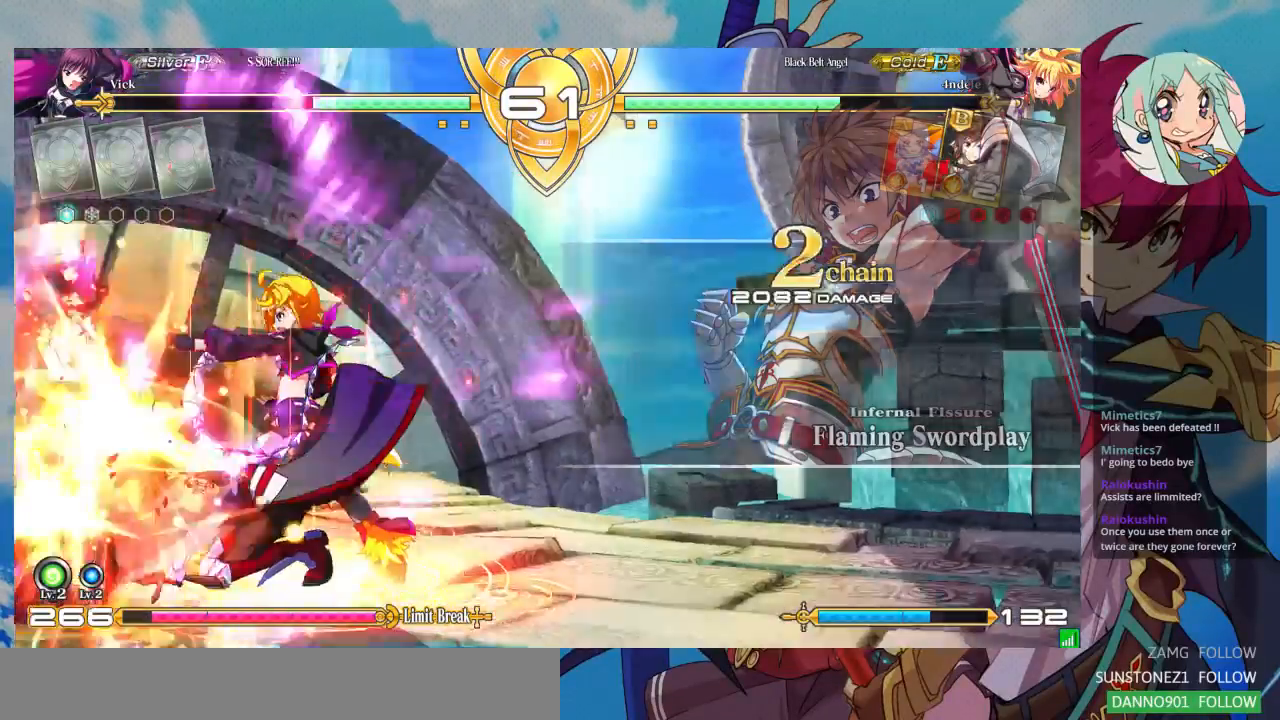
{"dt_ms": 500, "buttons": [], "left_stick": "down-left", "events": [[33, "SQUARE", "up"], [33, "TRIANGLE", "up"], [267, "left_stick", "down"], [333, "left_stick", "down-left"]]}
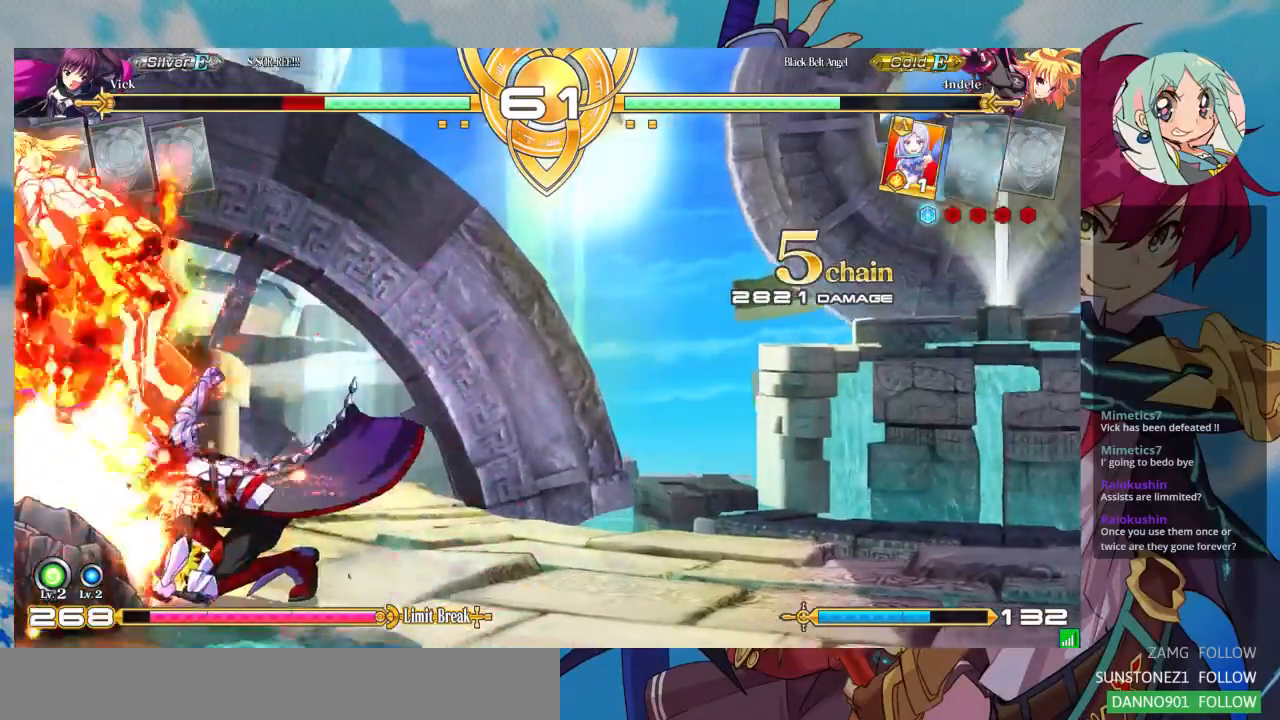
{"dt_ms": 500, "buttons": ["SQUARE"], "left_stick": "down-left", "events": [[67, "SQUARE", "down"]]}
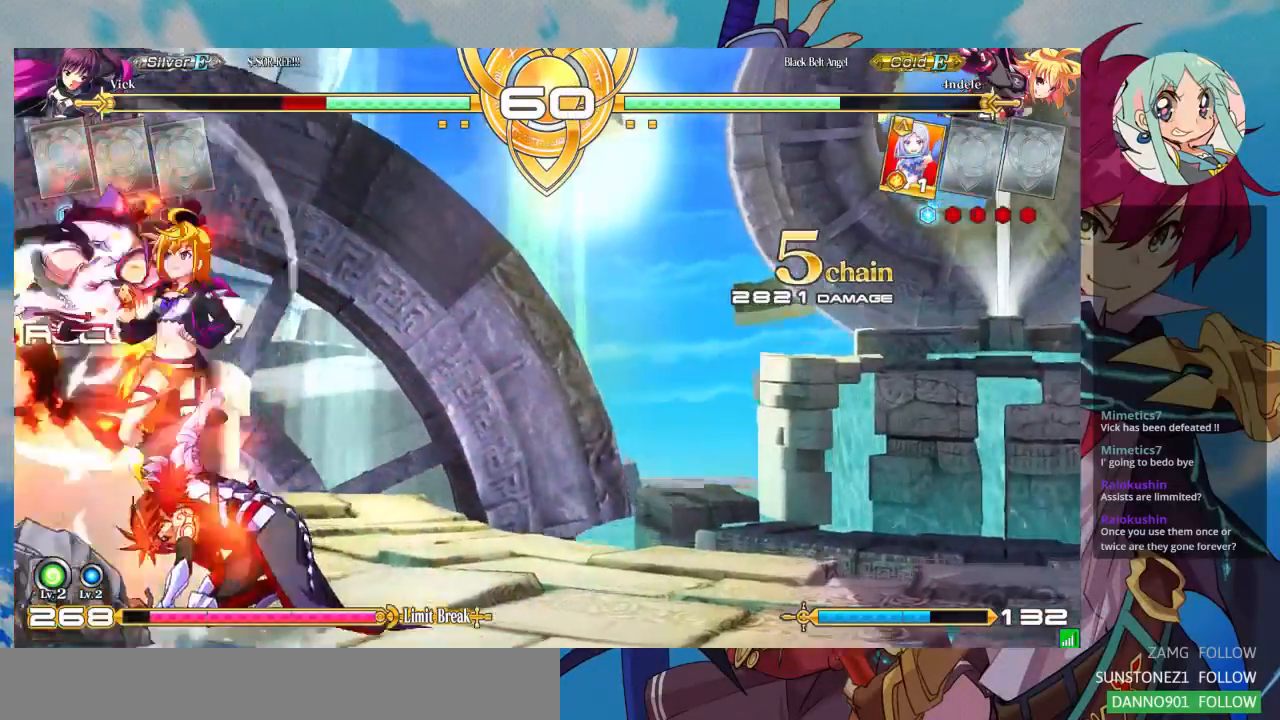
{"dt_ms": 500, "buttons": [], "left_stick": "left"}
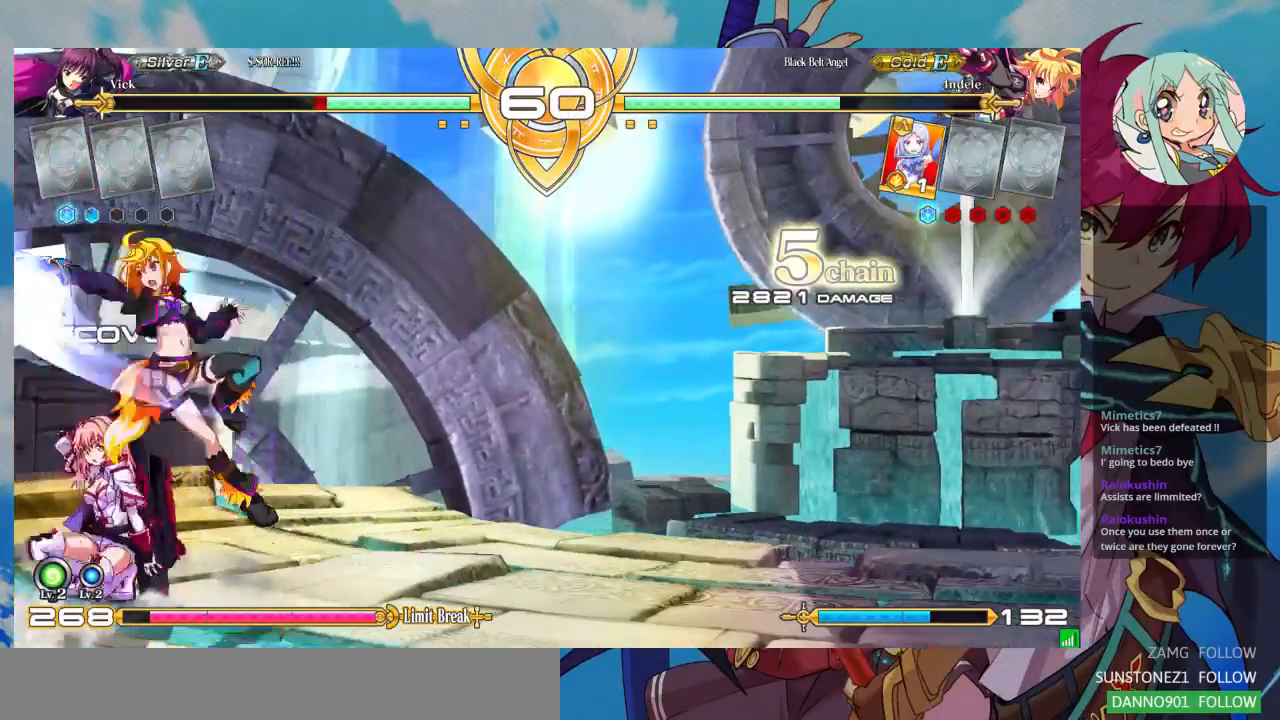
{"dt_ms": 500, "buttons": [], "left_stick": "down-left", "events": [[267, "left_stick", "down-left"]]}
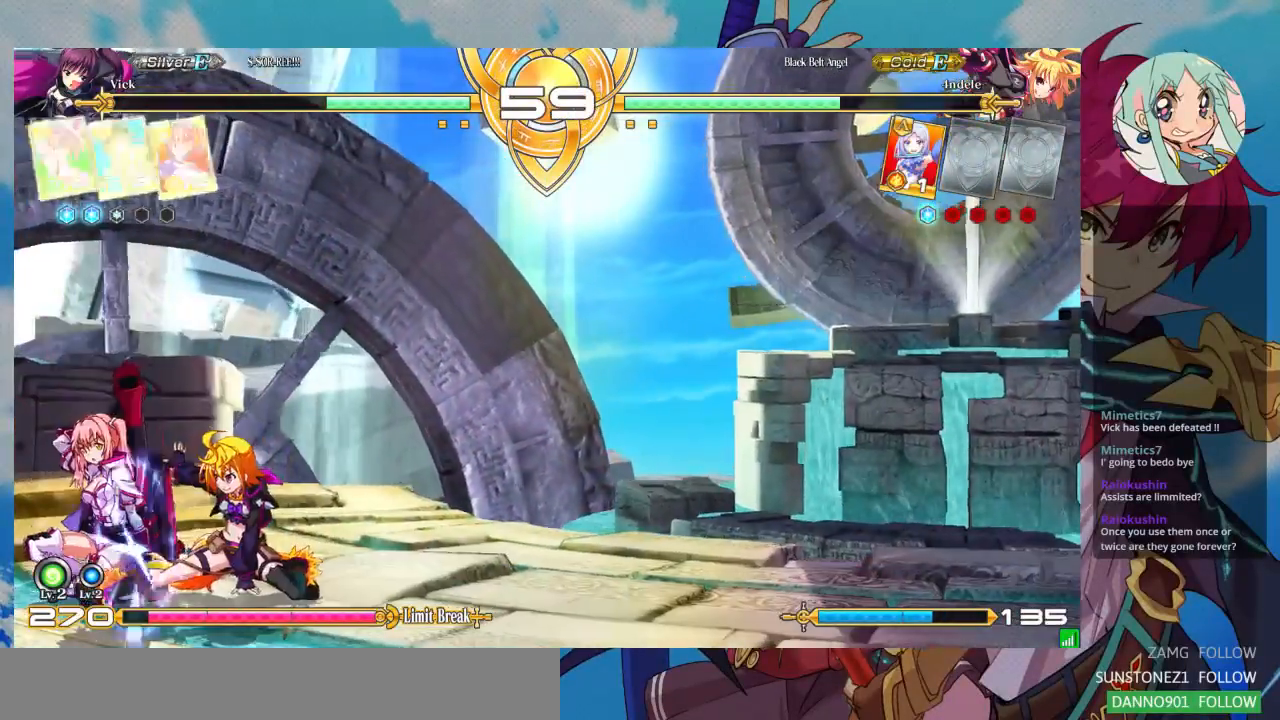
{"dt_ms": 500, "buttons": [], "left_stick": "right", "events": [[233, "left_stick", "right"], [300, "SQUARE", "down"], [300, "TRIANGLE", "down"], [367, "SQUARE", "up"], [367, "TRIANGLE", "up"]]}
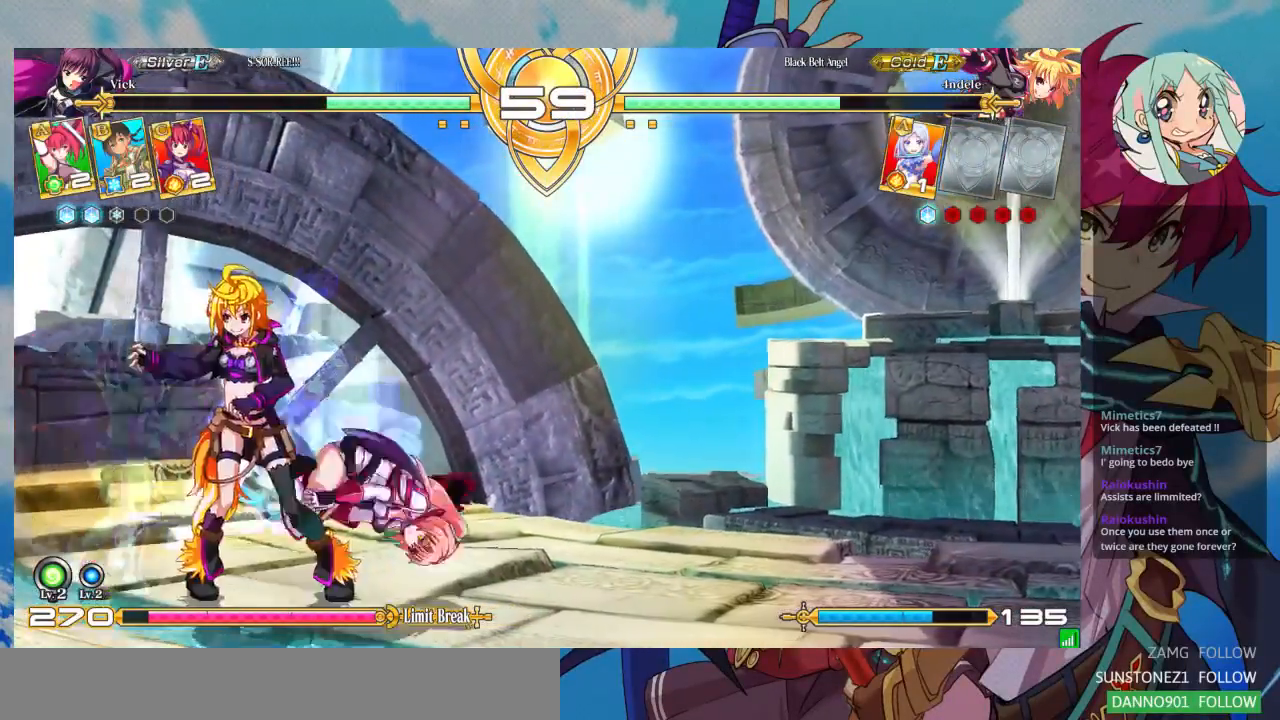
{"dt_ms": 500, "buttons": [], "left_stick": "right", "events": [[133, "left_stick", "down"], [367, "left_stick", "right"]]}
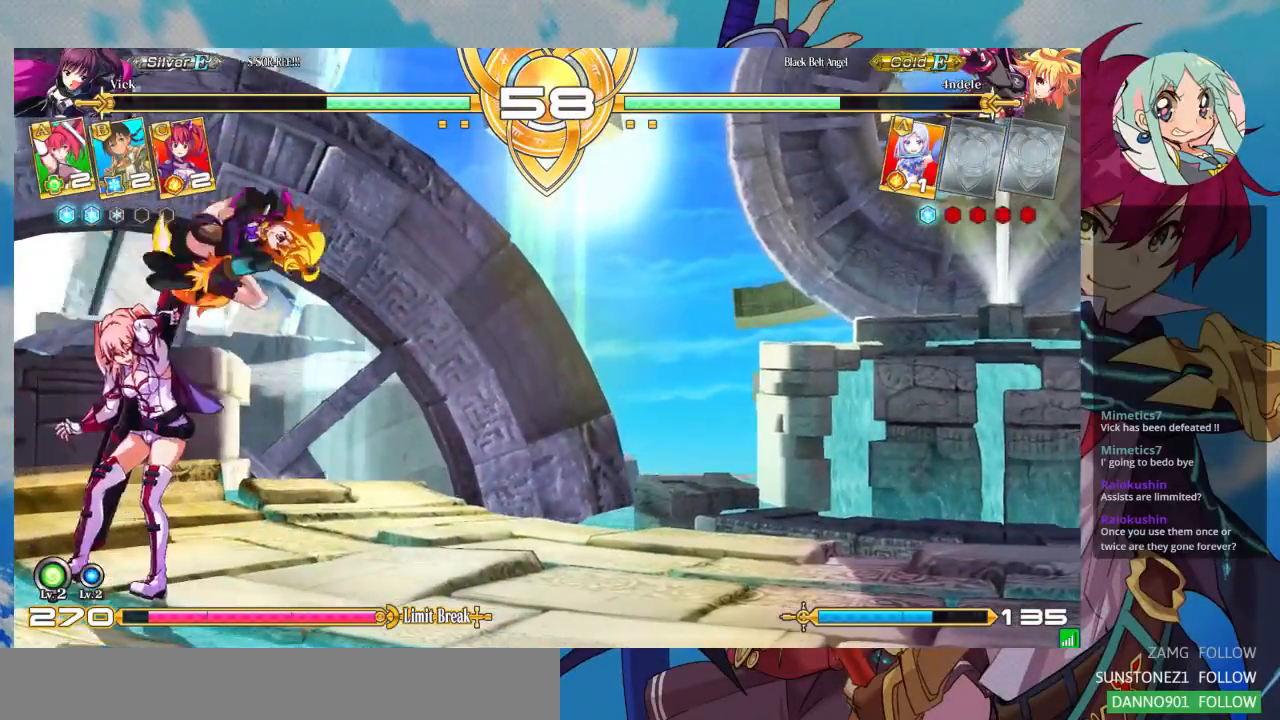
{"dt_ms": 500, "buttons": ["SQUARE"], "left_stick": "right", "events": [[167, "left_stick", "center"], [233, "left_stick", "down"], [333, "SQUARE", "down"], [333, "left_stick", "right"]]}
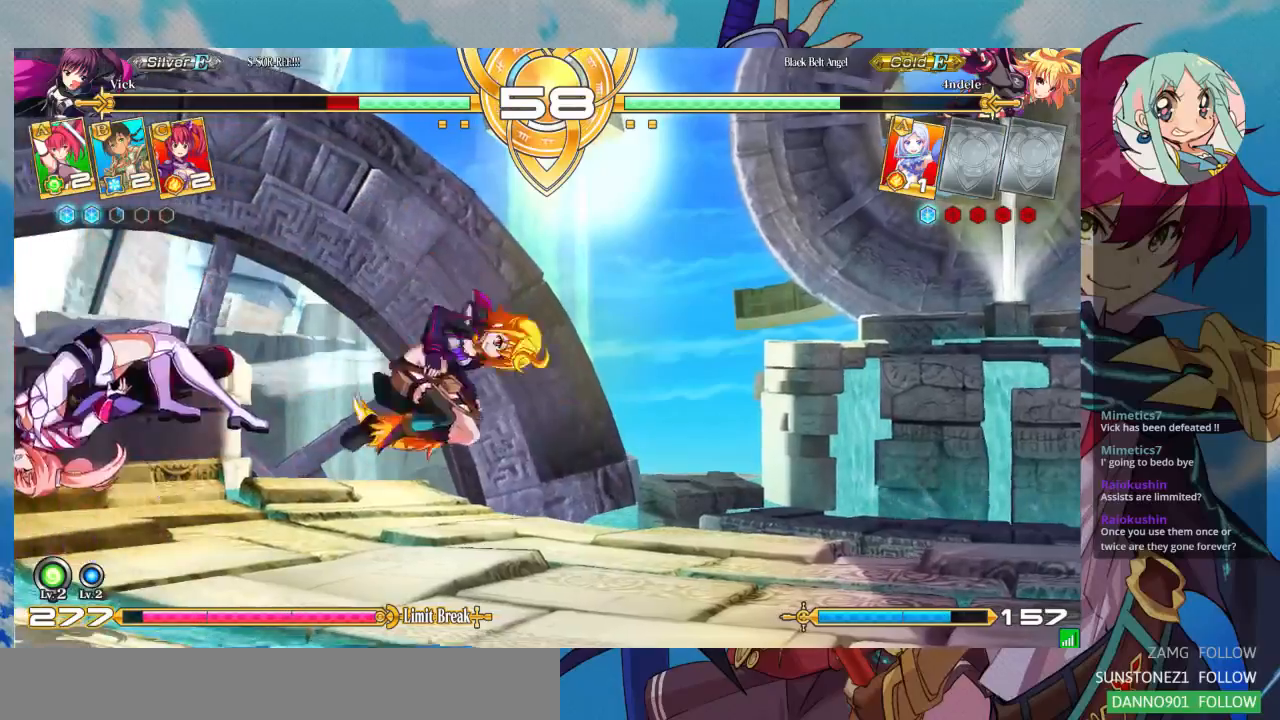
{"dt_ms": 500, "buttons": ["SQUARE"], "left_stick": "down-left", "events": [[367, "left_stick", "down"], [433, "left_stick", "down-left"]]}
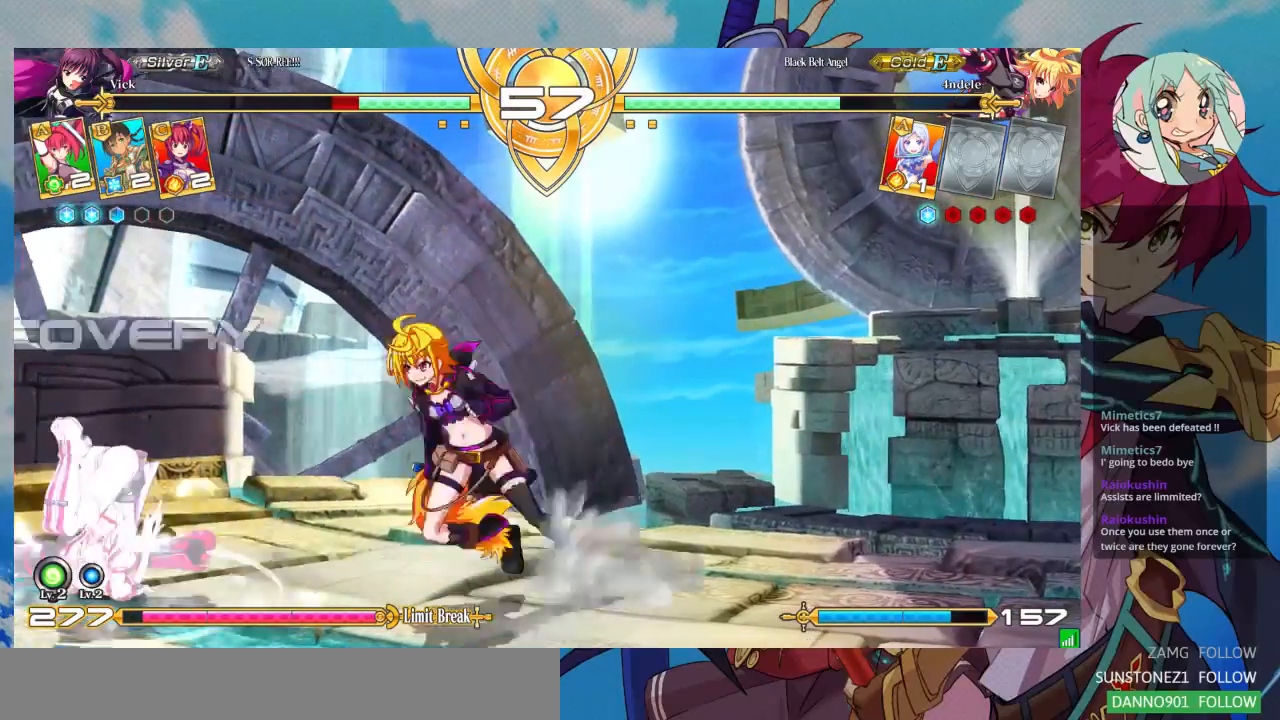
{"dt_ms": 500, "buttons": [], "left_stick": "down-left", "events": [[33, "SQUARE", "up"]]}
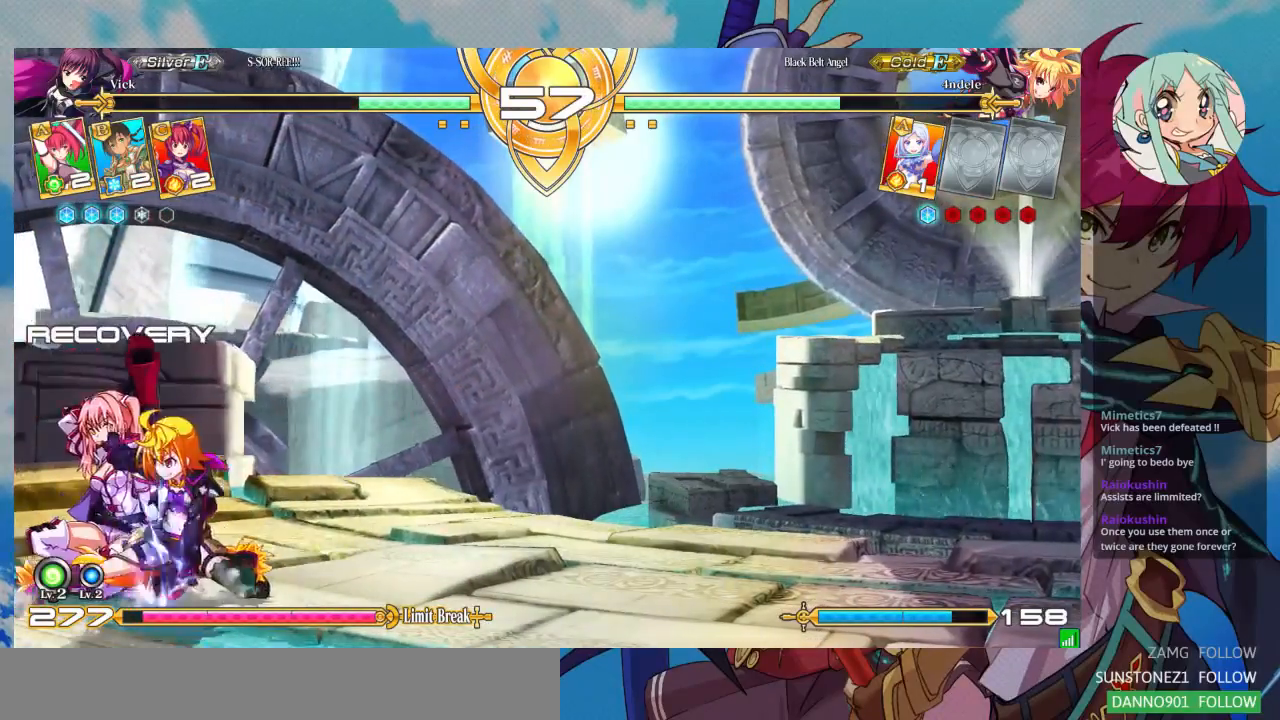
{"dt_ms": 500, "buttons": [], "left_stick": "down-left", "events": []}
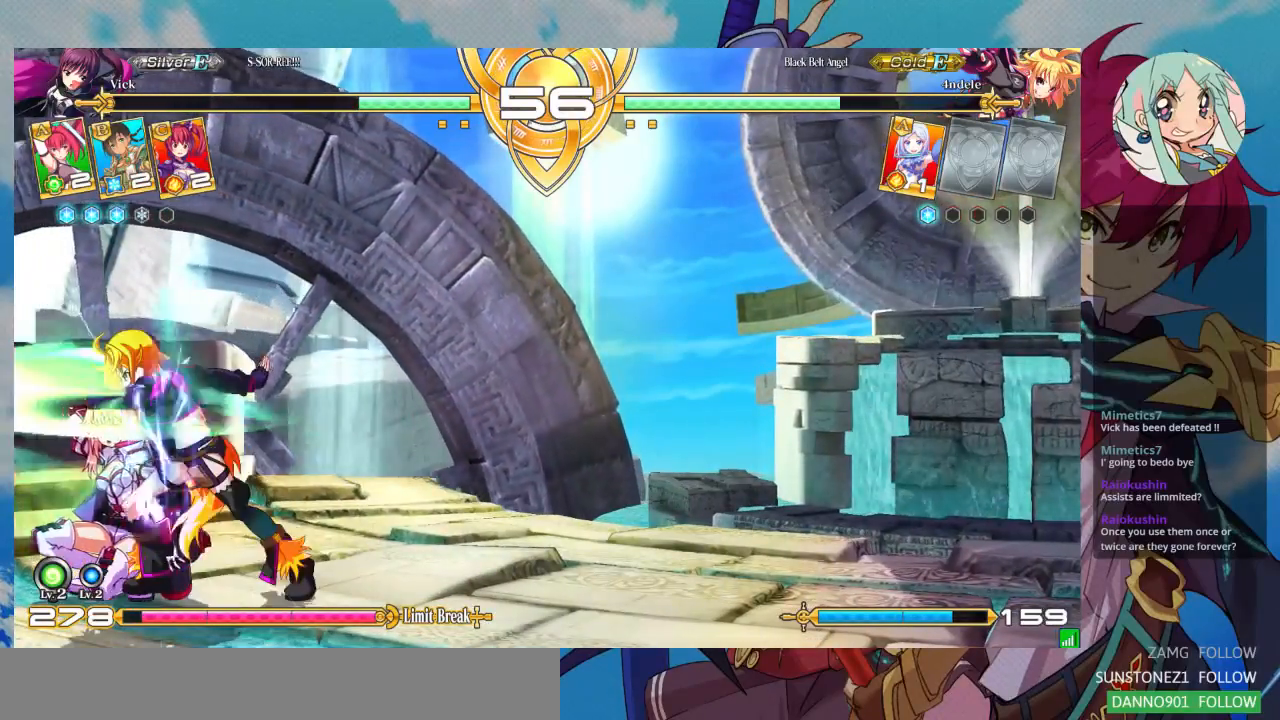
{"dt_ms": 500, "buttons": [], "left_stick": "down-left", "events": []}
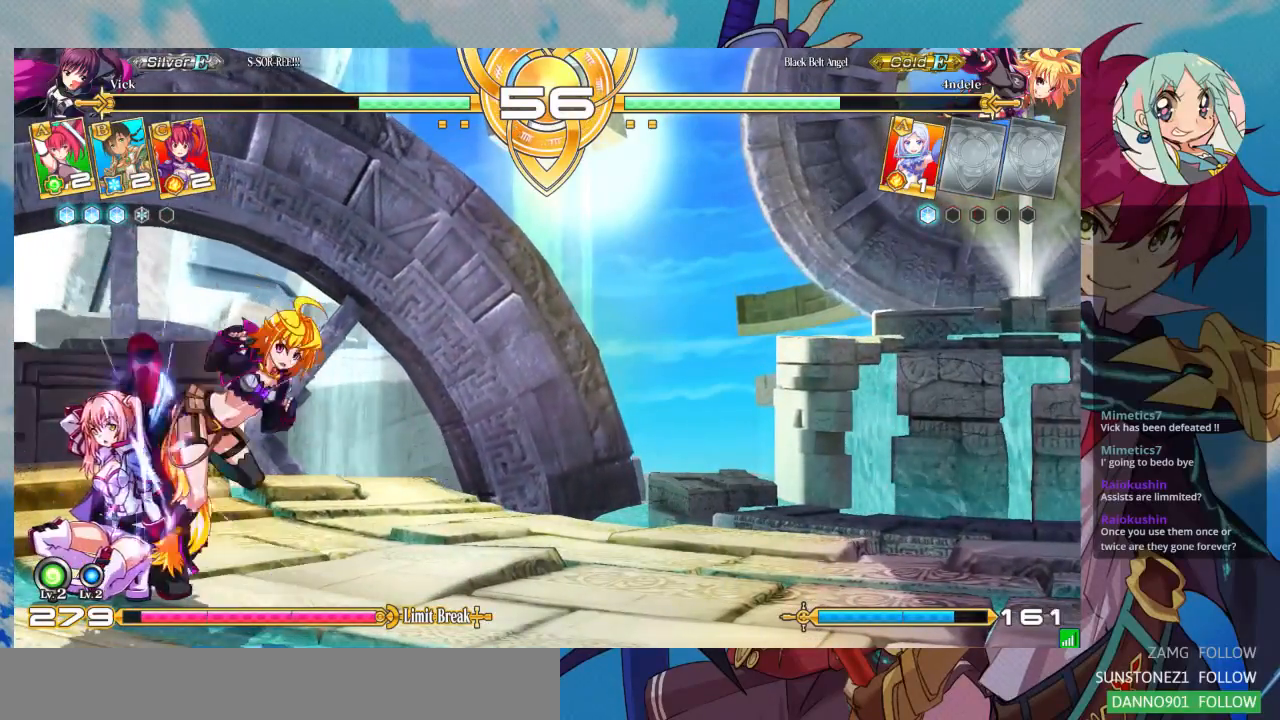
{"dt_ms": 500, "buttons": [], "left_stick": "down-left", "events": []}
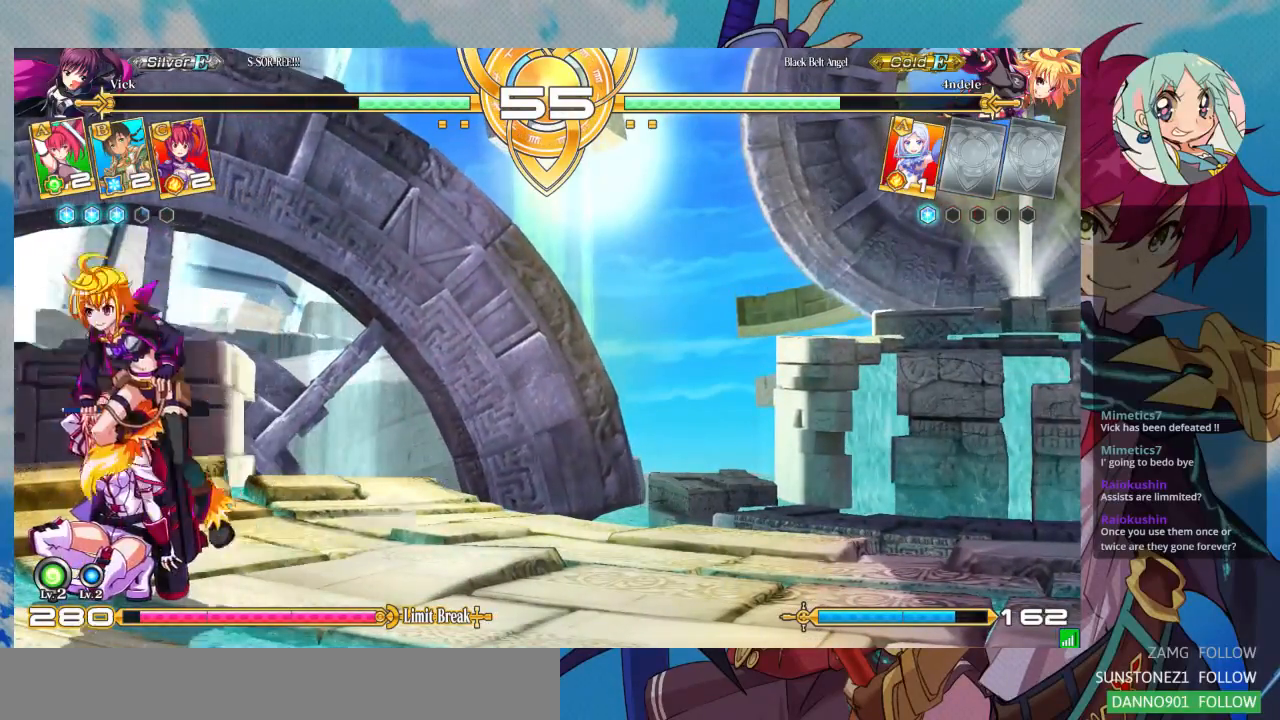
{"dt_ms": 500, "buttons": [], "left_stick": "down-left", "events": [[233, "TRIANGLE", "down"], [400, "TRIANGLE", "up"]]}
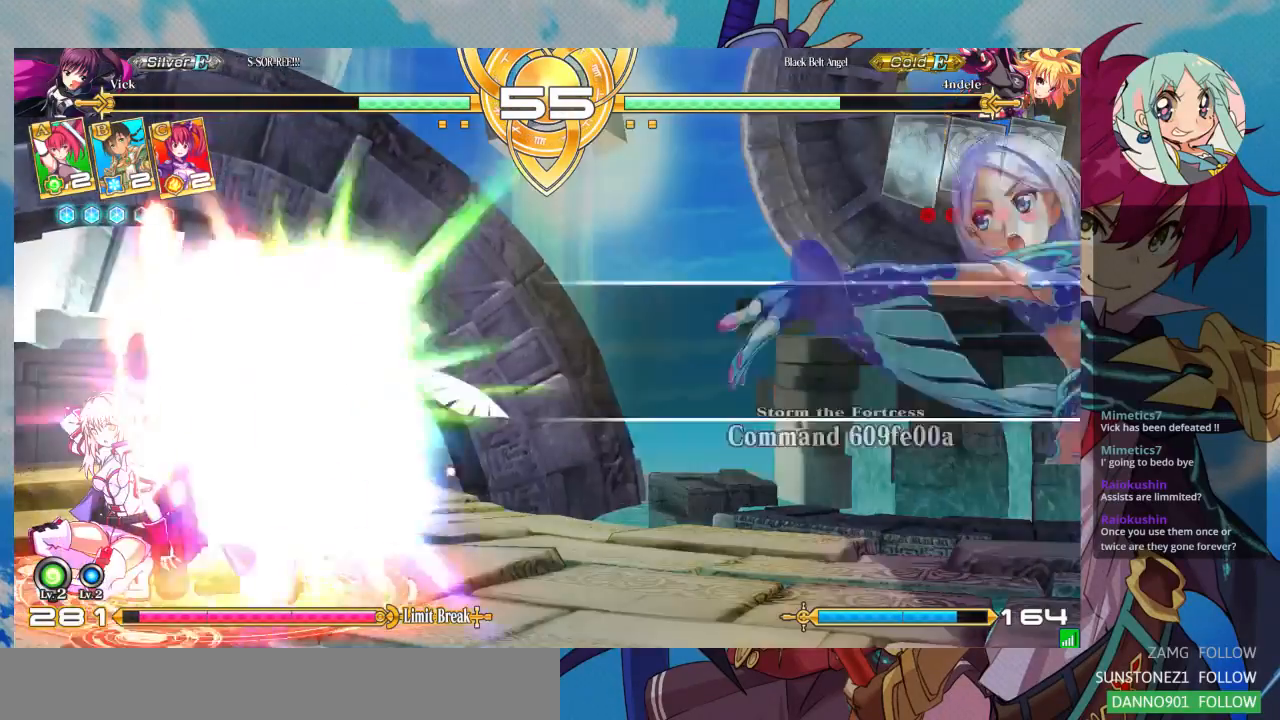
{"dt_ms": 1000, "buttons": ["SQUARE"], "left_stick": "down-left"}
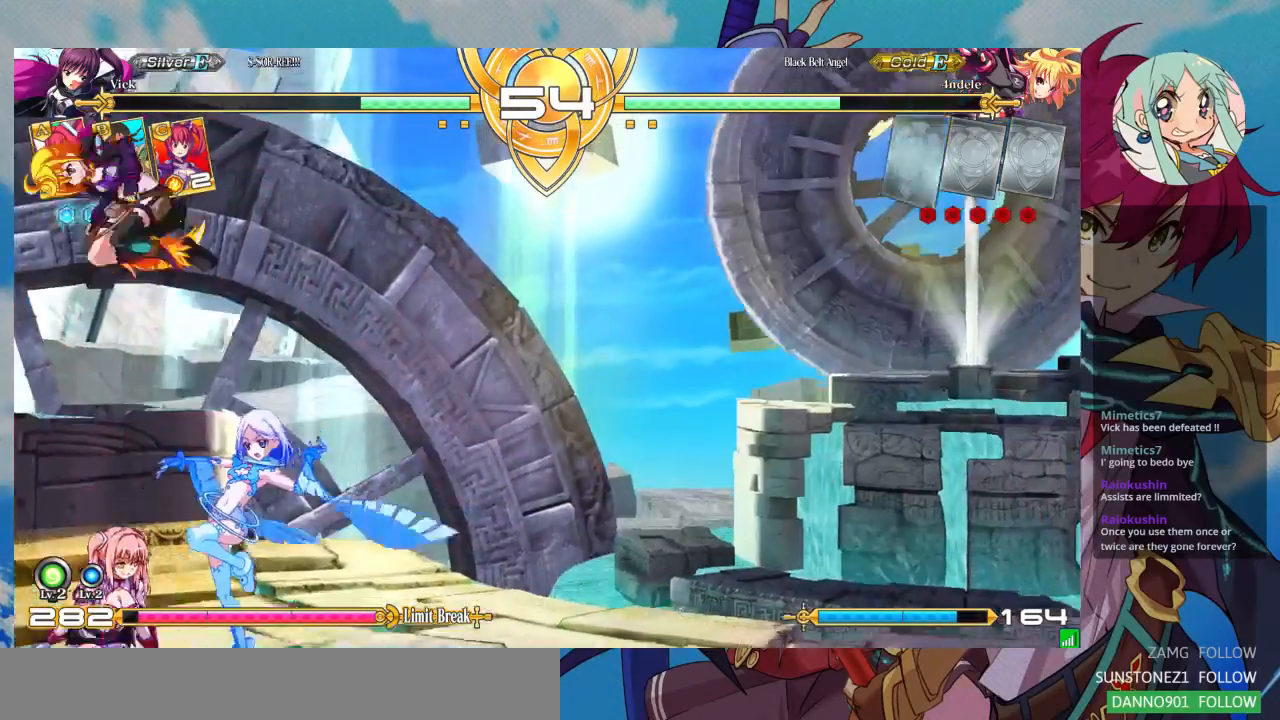
{"dt_ms": 500, "buttons": [], "left_stick": "right", "events": [[167, "SQUARE", "up"], [300, "left_stick", "right"]]}
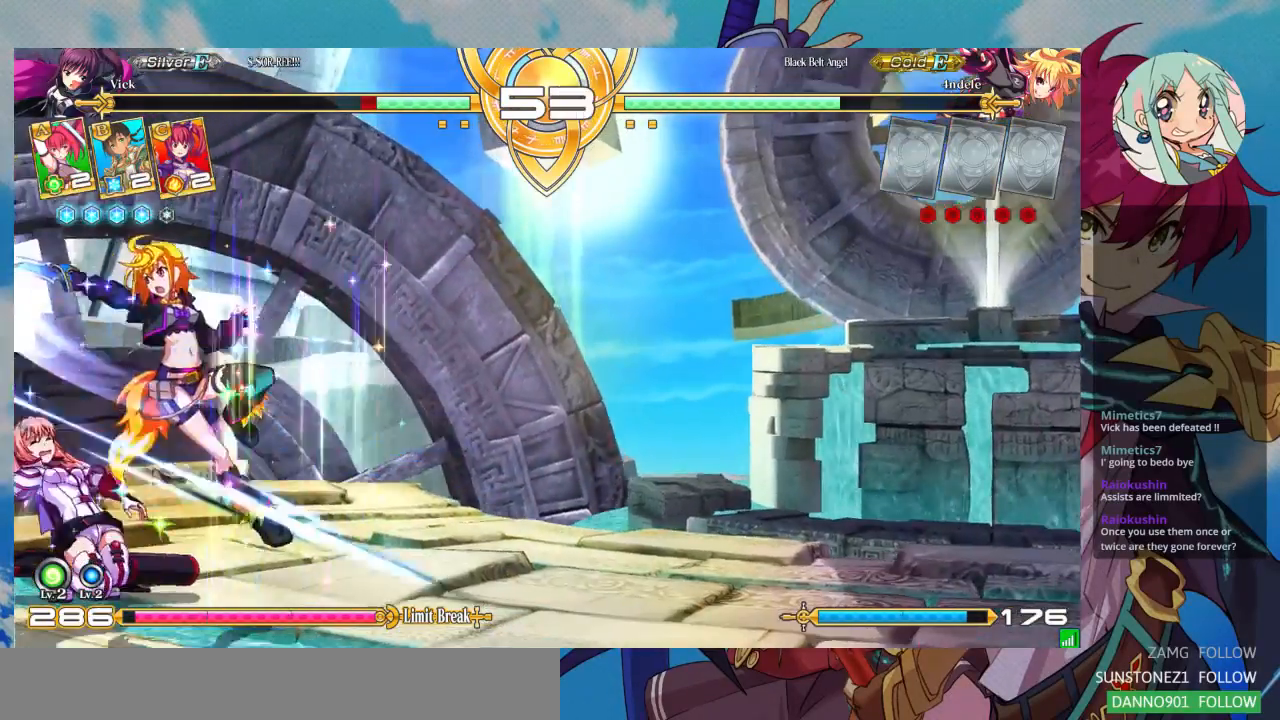
{"dt_ms": 500, "buttons": [], "left_stick": "down-left"}
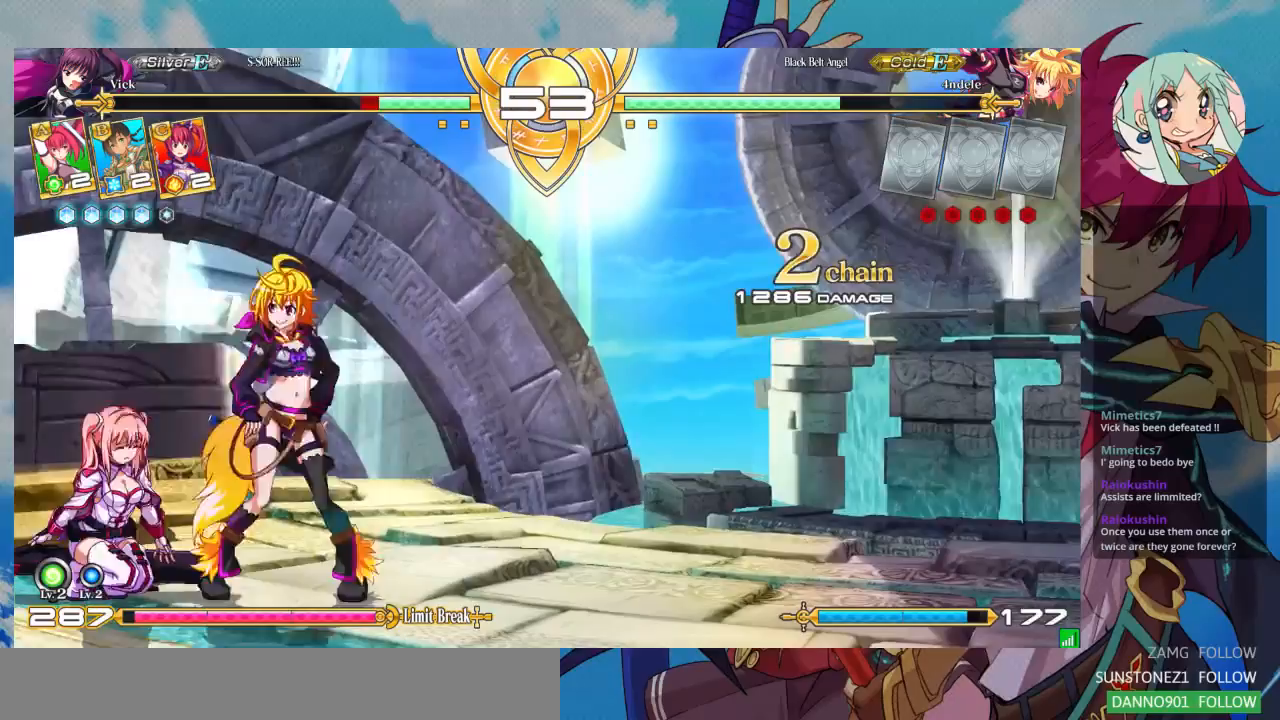
{"dt_ms": 500, "buttons": [], "left_stick": "down-left"}
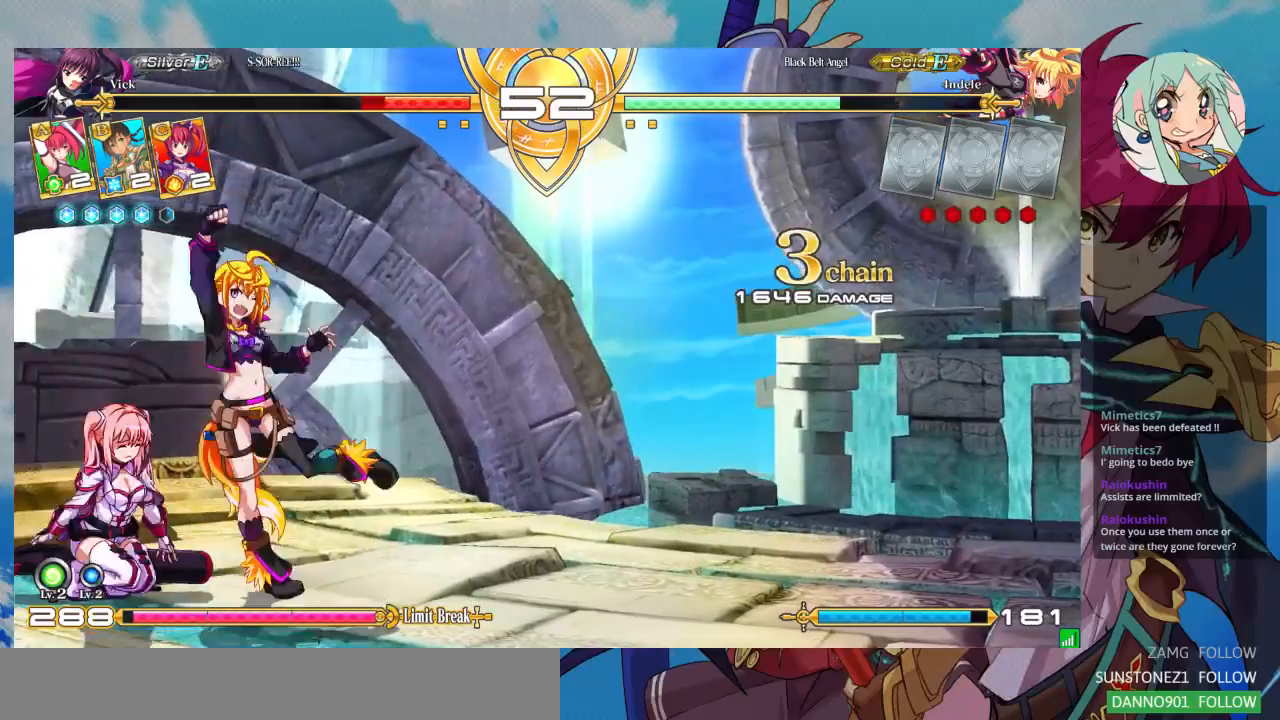
{"dt_ms": 500, "buttons": [], "left_stick": "down-left", "events": []}
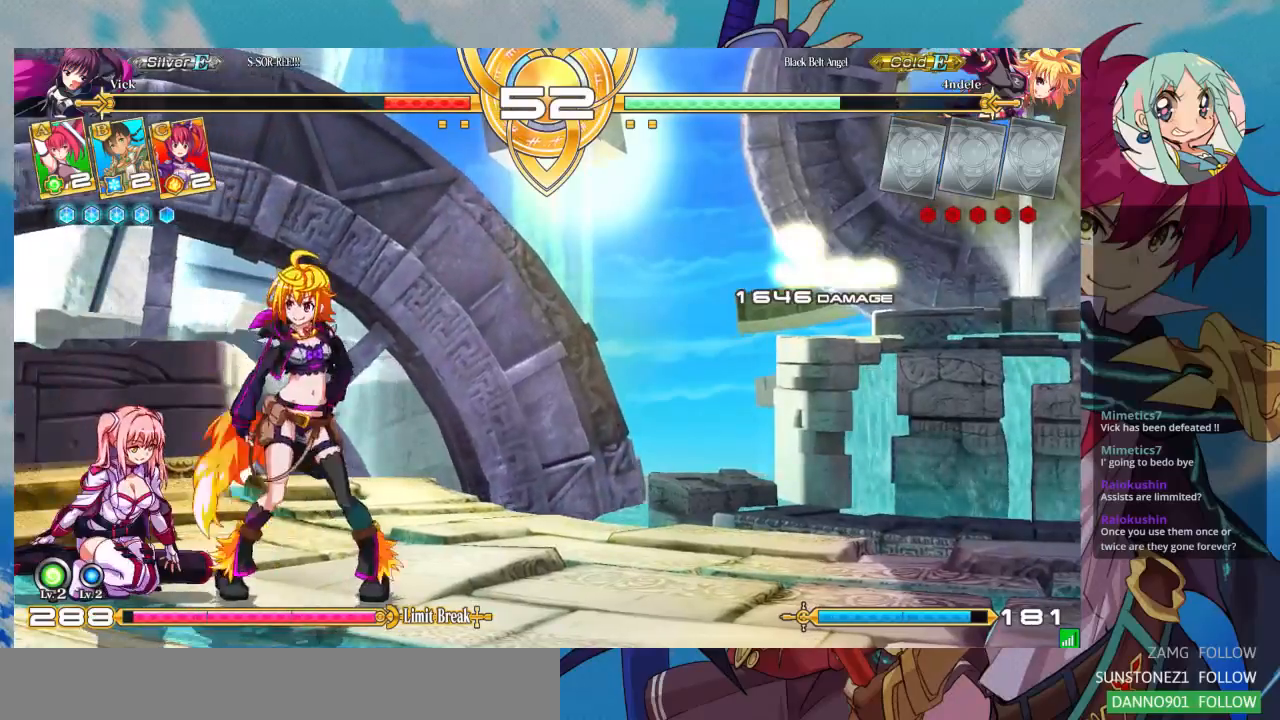
{"dt_ms": 500, "buttons": ["R1"], "left_stick": "center"}